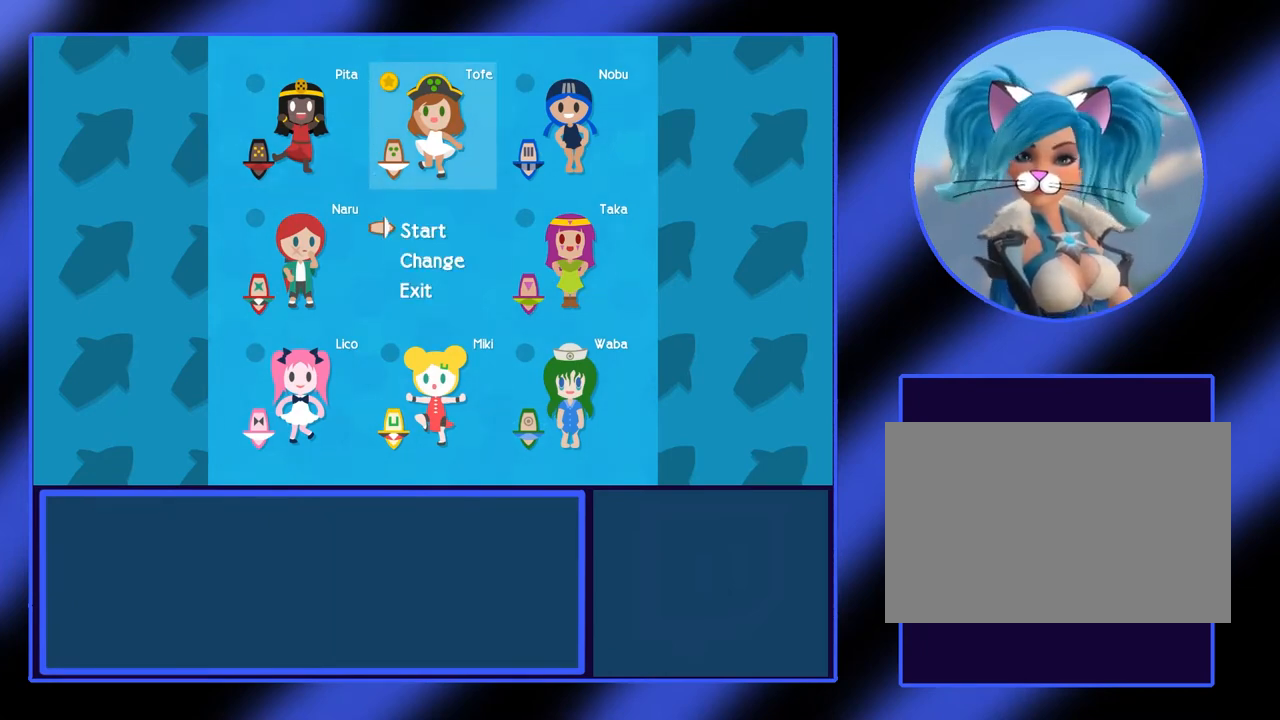
Gameplay with keyboard; each line is a JSON object with the keys held at the frame after it. "events" lists presses ("down") and releases ("up") of "alt", "ctrl", "down", "escape", "left", "return", "right", "shift", "space", "tab" and "up" between this image and that frame as [ms after this image, input, new state], when the widget could be followed in between. No other keys are recorded. Mouse input is not recorded.
{"keys": [], "events": []}
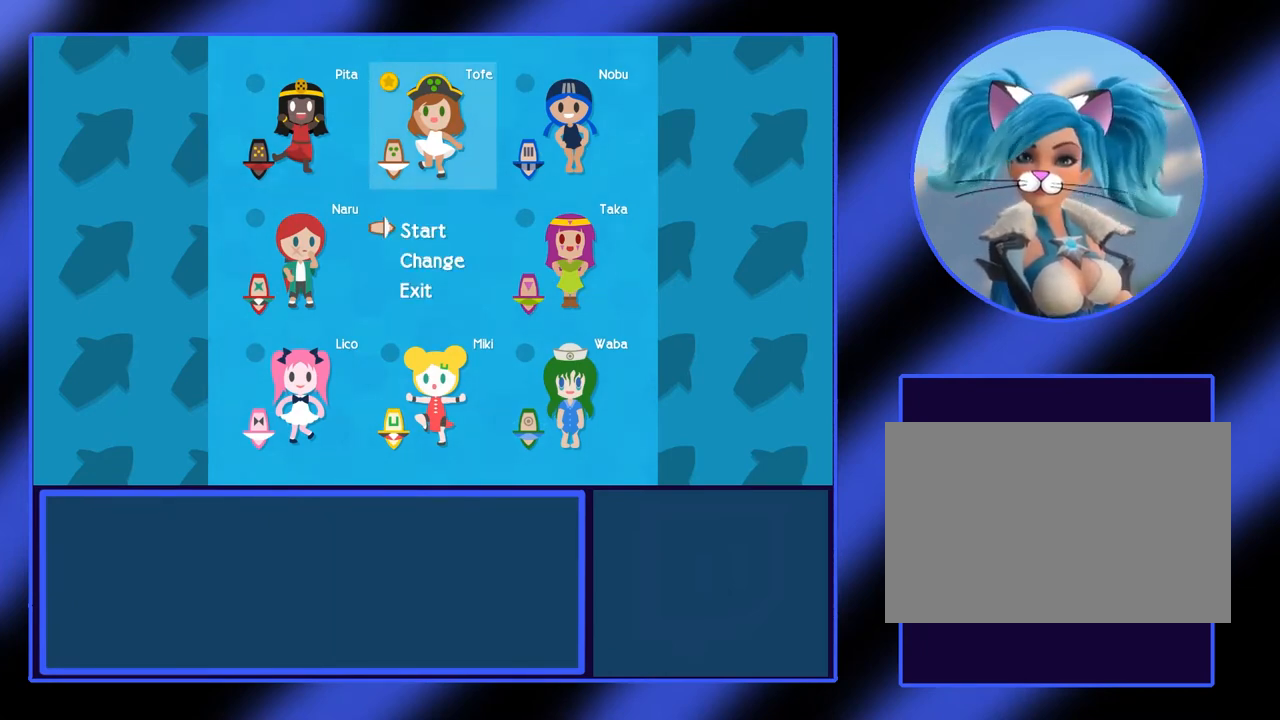
{"keys": [], "events": [[333, "return", "down"], [433, "return", "up"]]}
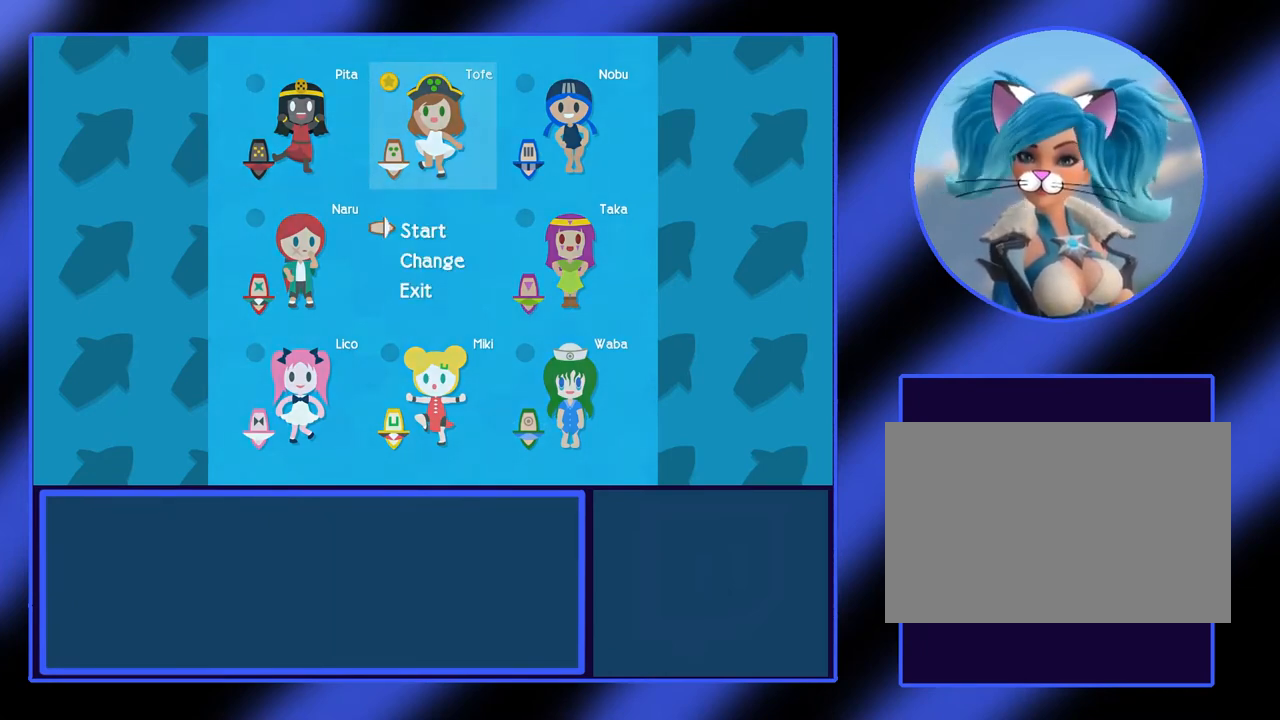
{"keys": [], "events": []}
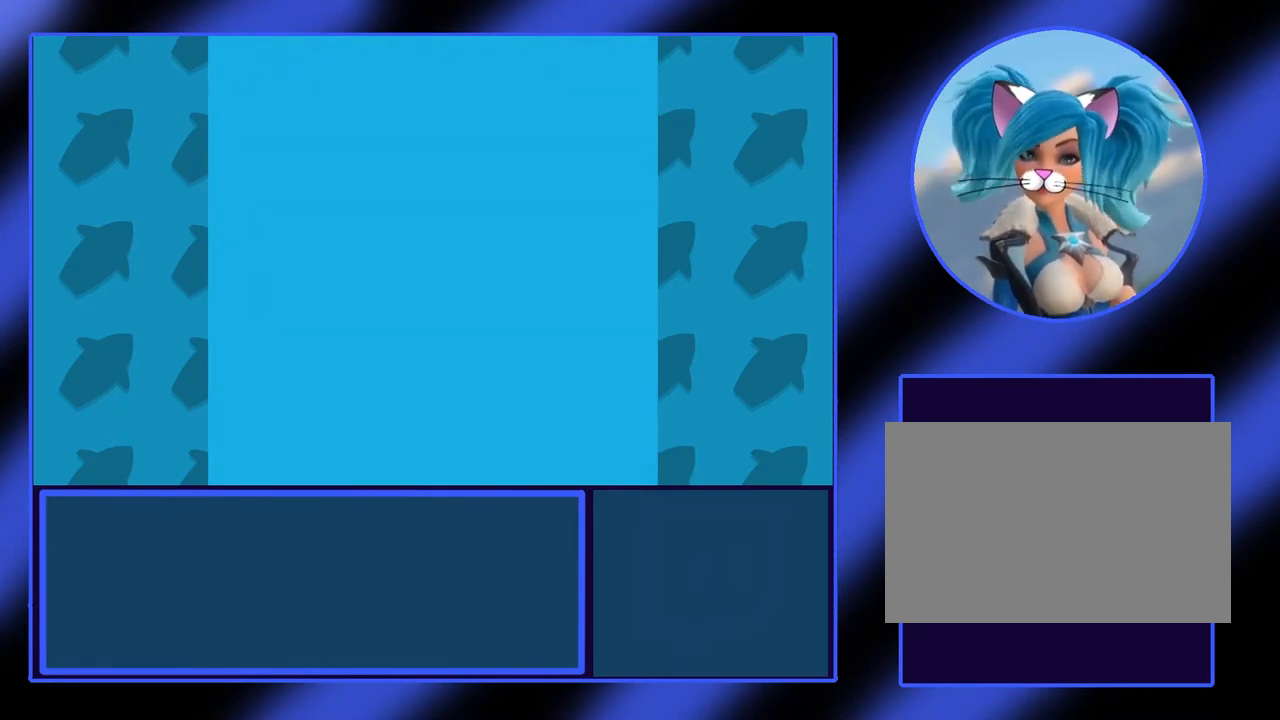
{"keys": [], "events": []}
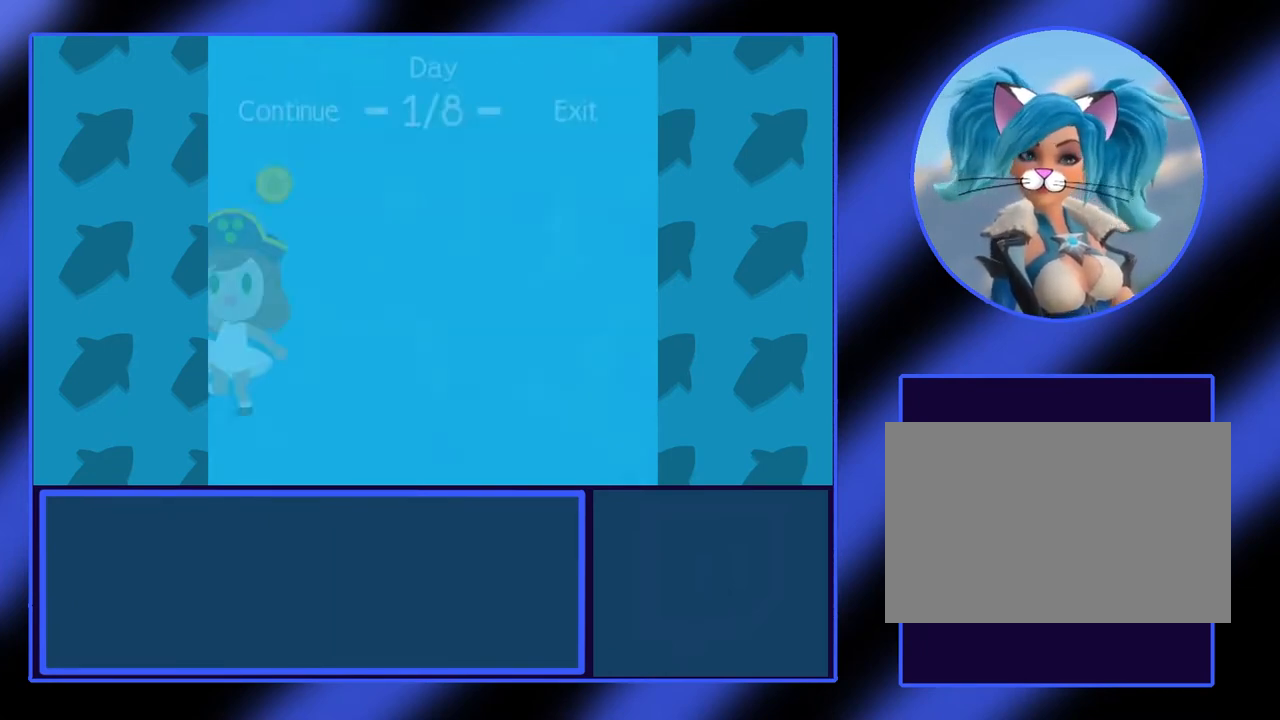
{"keys": [], "events": []}
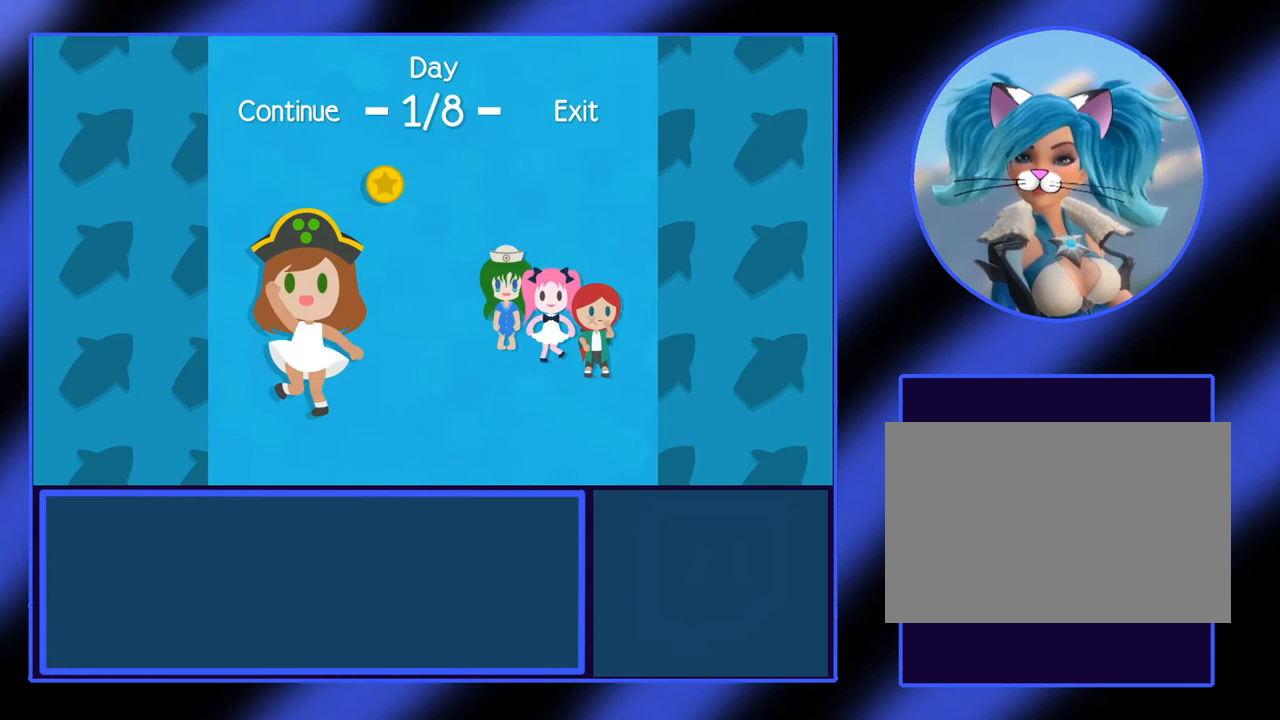
{"keys": [], "events": []}
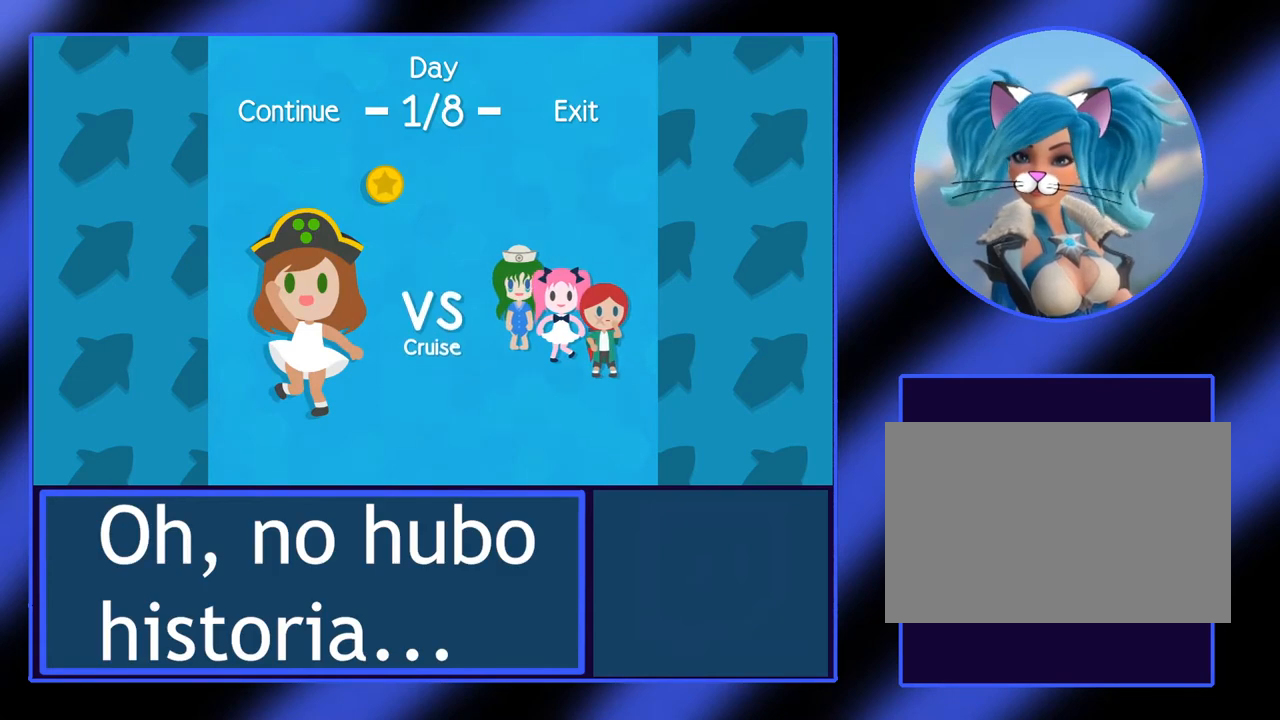
{"keys": [], "events": [[367, "up", "down"], [500, "up", "up"]]}
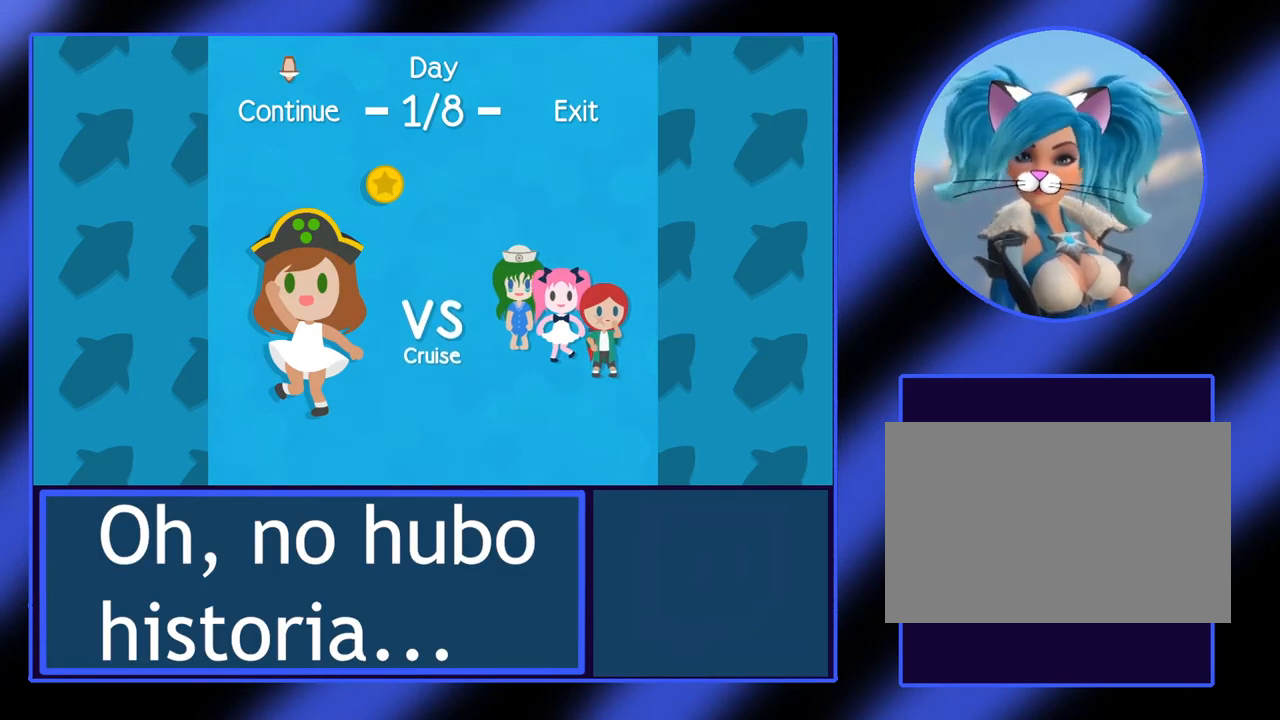
{"keys": [], "events": [[100, "up", "down"], [233, "up", "up"]]}
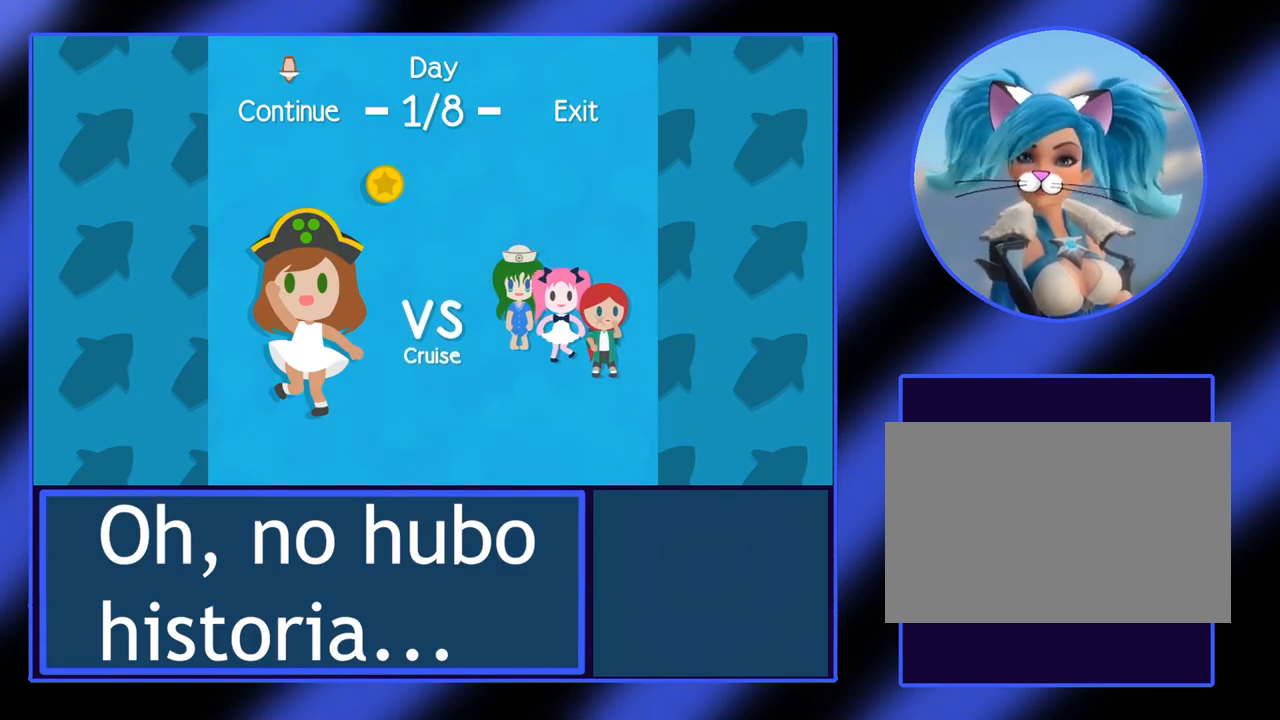
{"keys": ["return"], "events": [[500, "return", "down"]]}
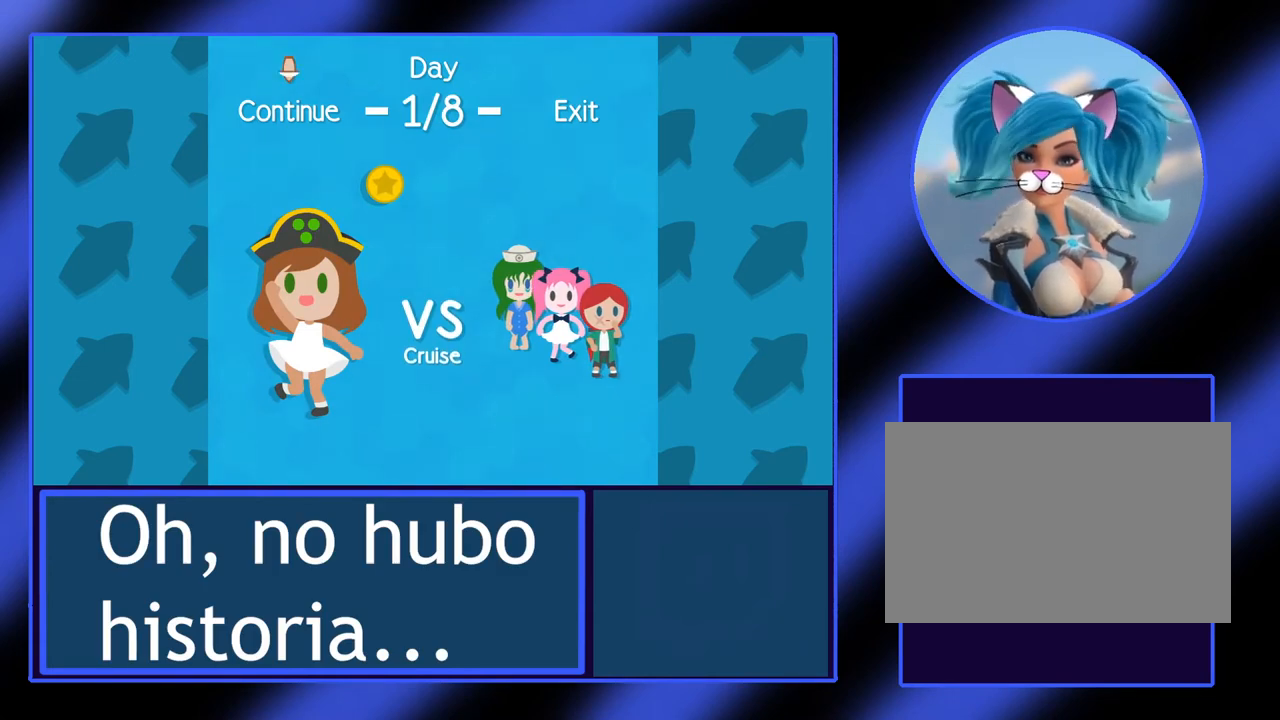
{"keys": [], "events": [[100, "return", "up"]]}
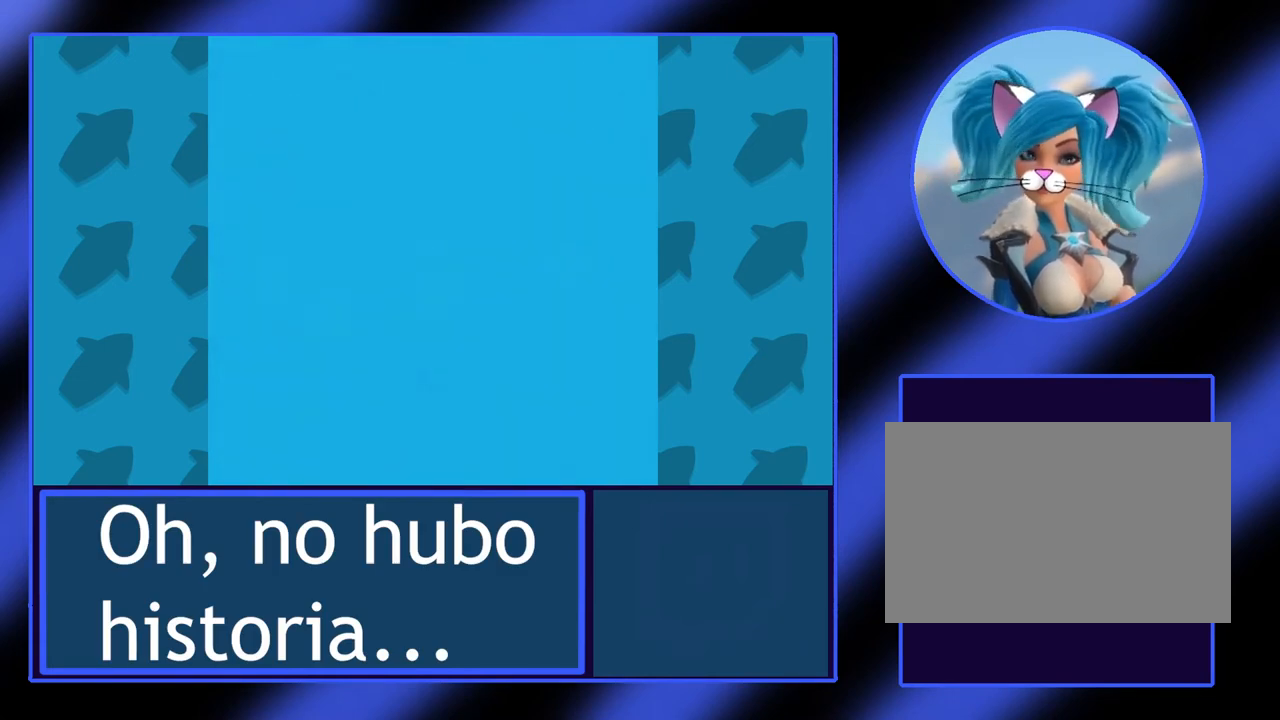
{"keys": [], "events": []}
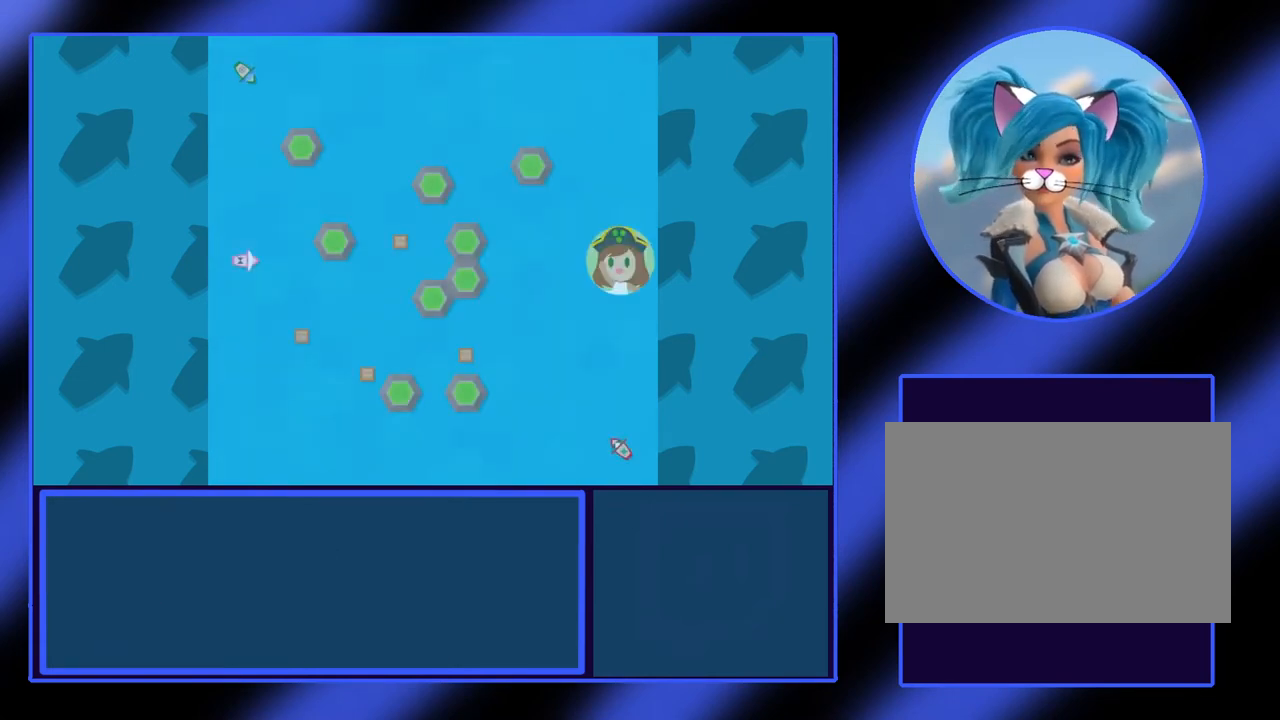
{"keys": [], "events": []}
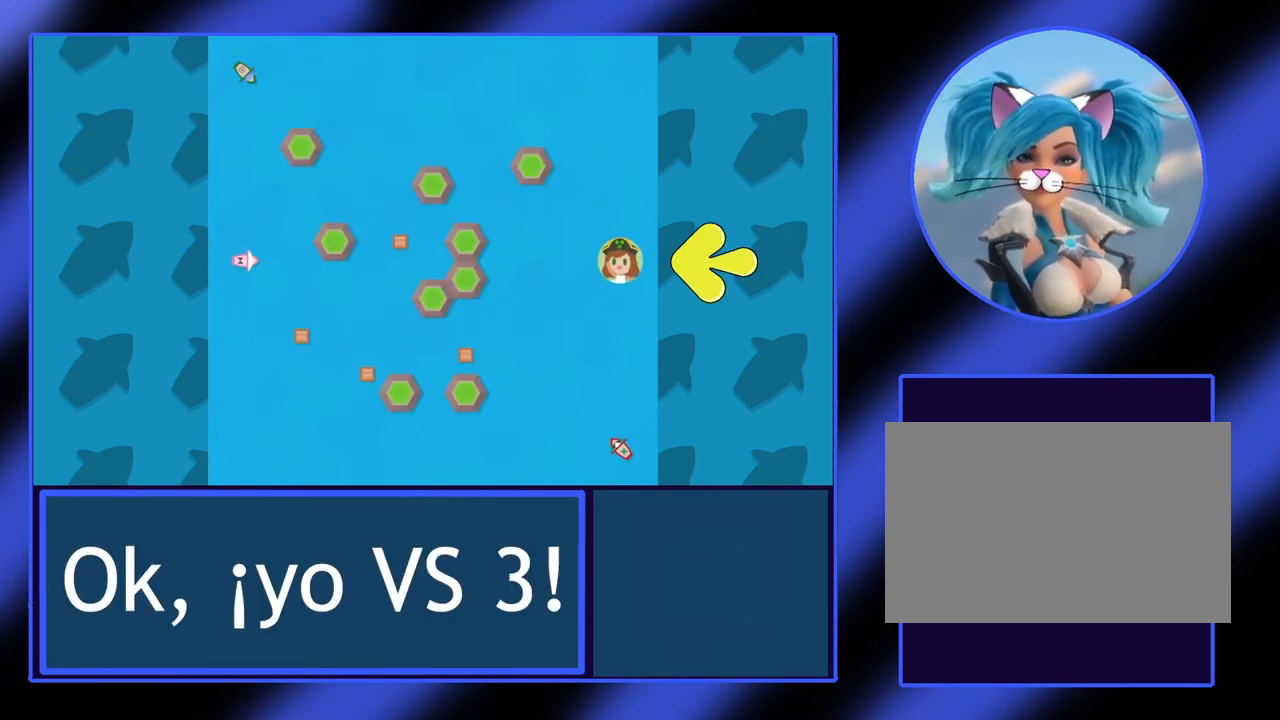
{"keys": [], "events": []}
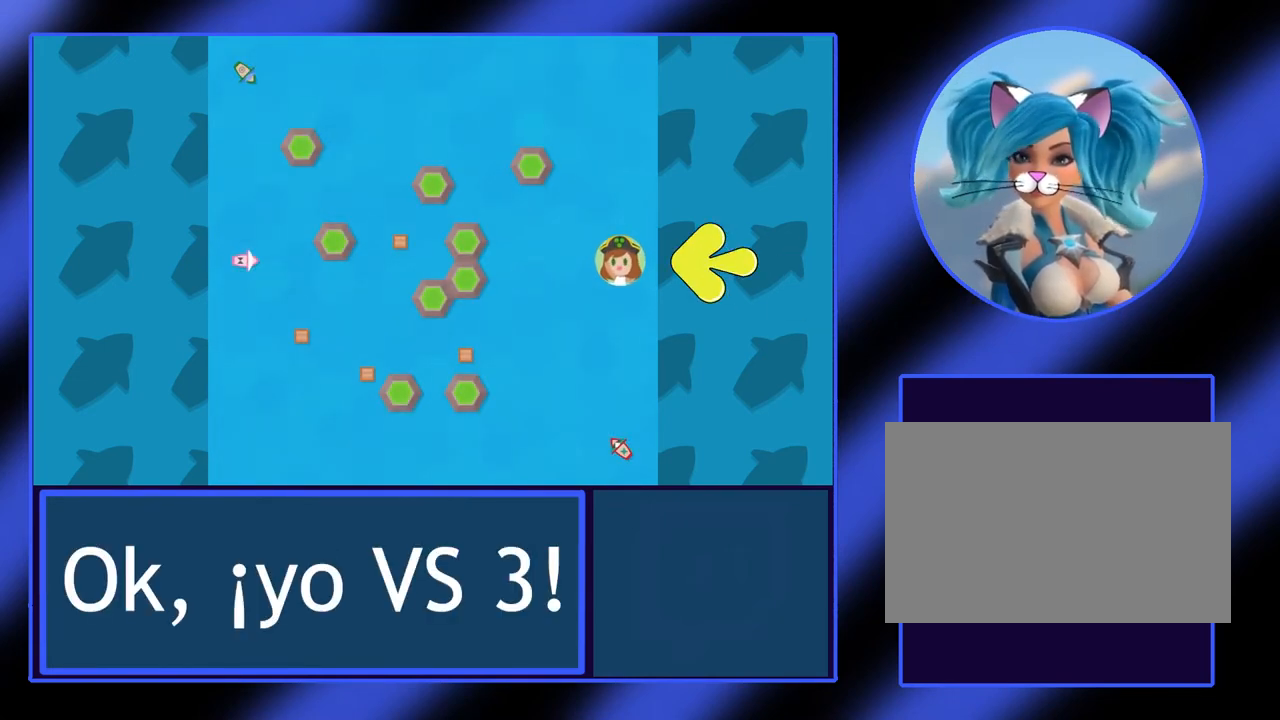
{"keys": [], "events": []}
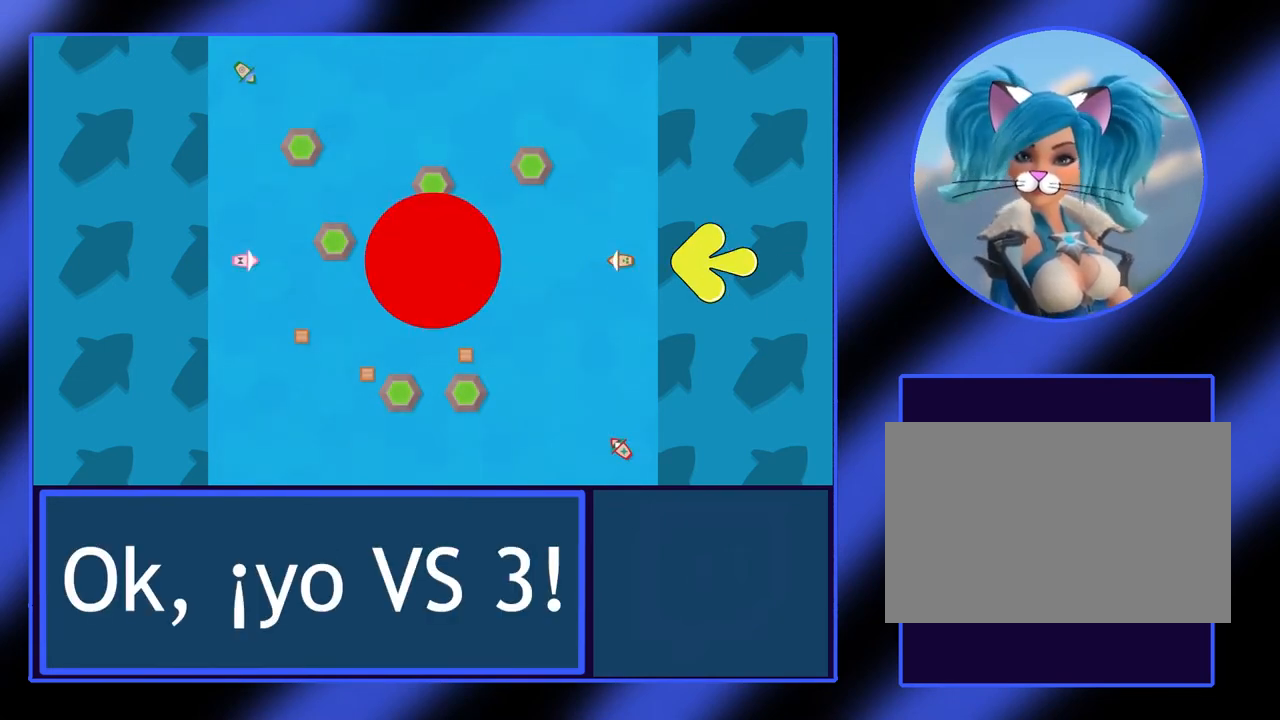
{"keys": [], "events": []}
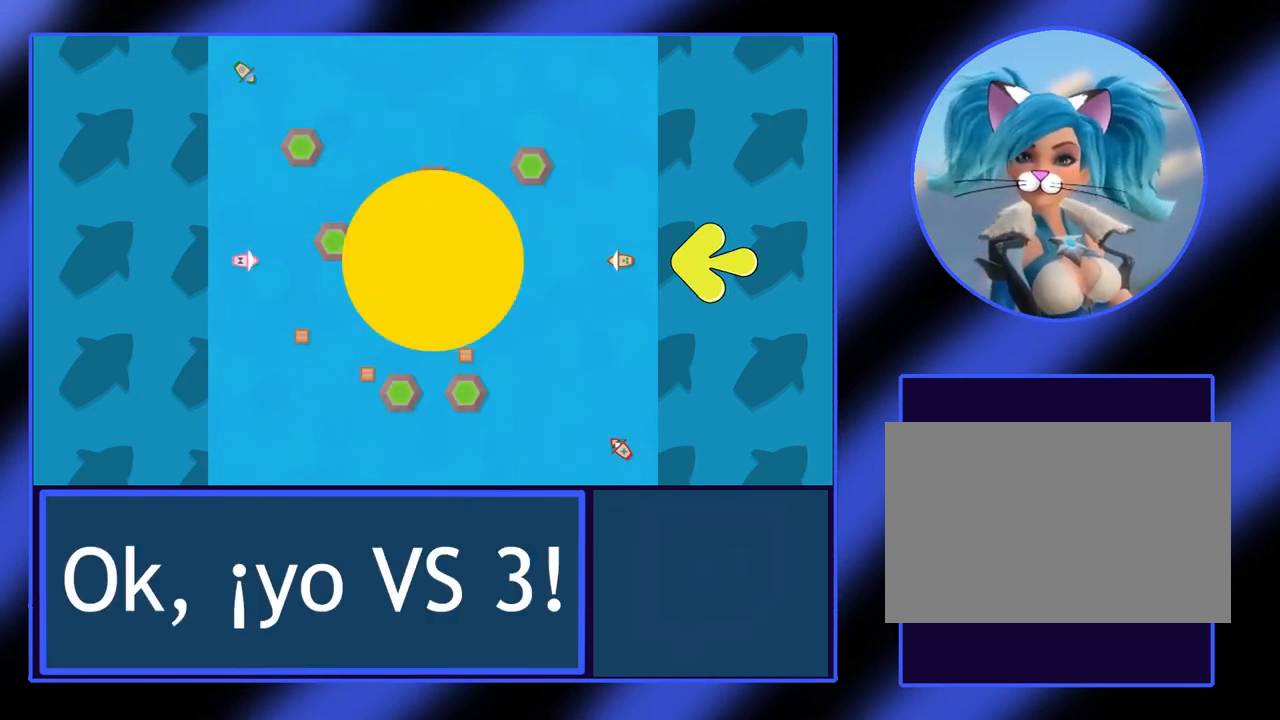
{"keys": ["up"], "events": [[33, "up", "down"], [233, "left", "down"], [467, "left", "up"]]}
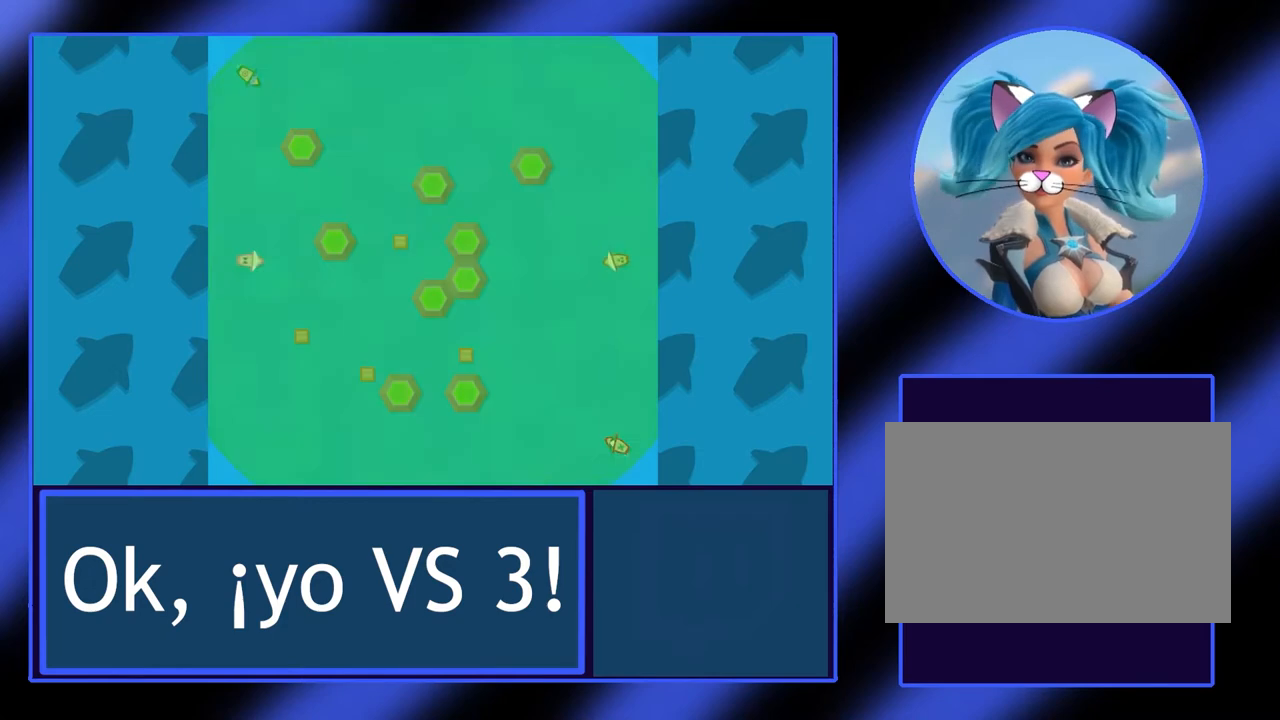
{"keys": ["right", "up"], "events": [[467, "right", "down"]]}
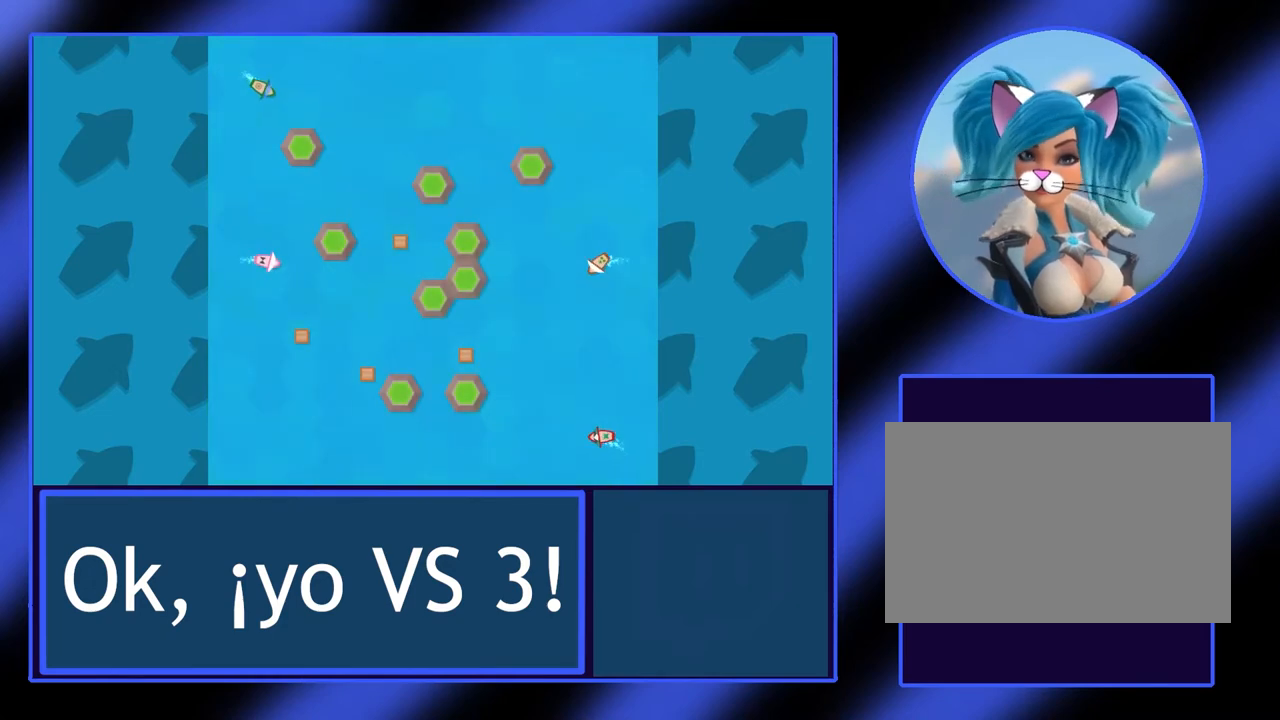
{"keys": ["right", "up"], "events": [[133, "right", "up"], [467, "right", "down"]]}
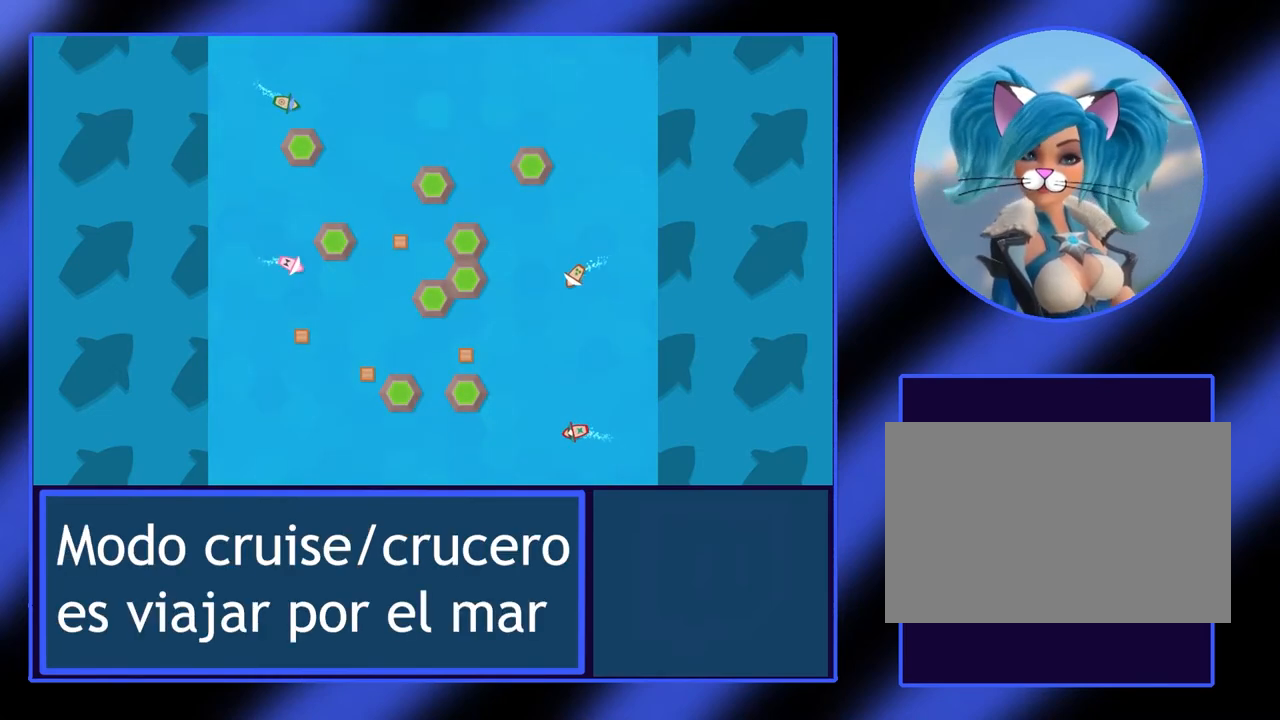
{"keys": ["up"], "events": [[200, "right", "up"]]}
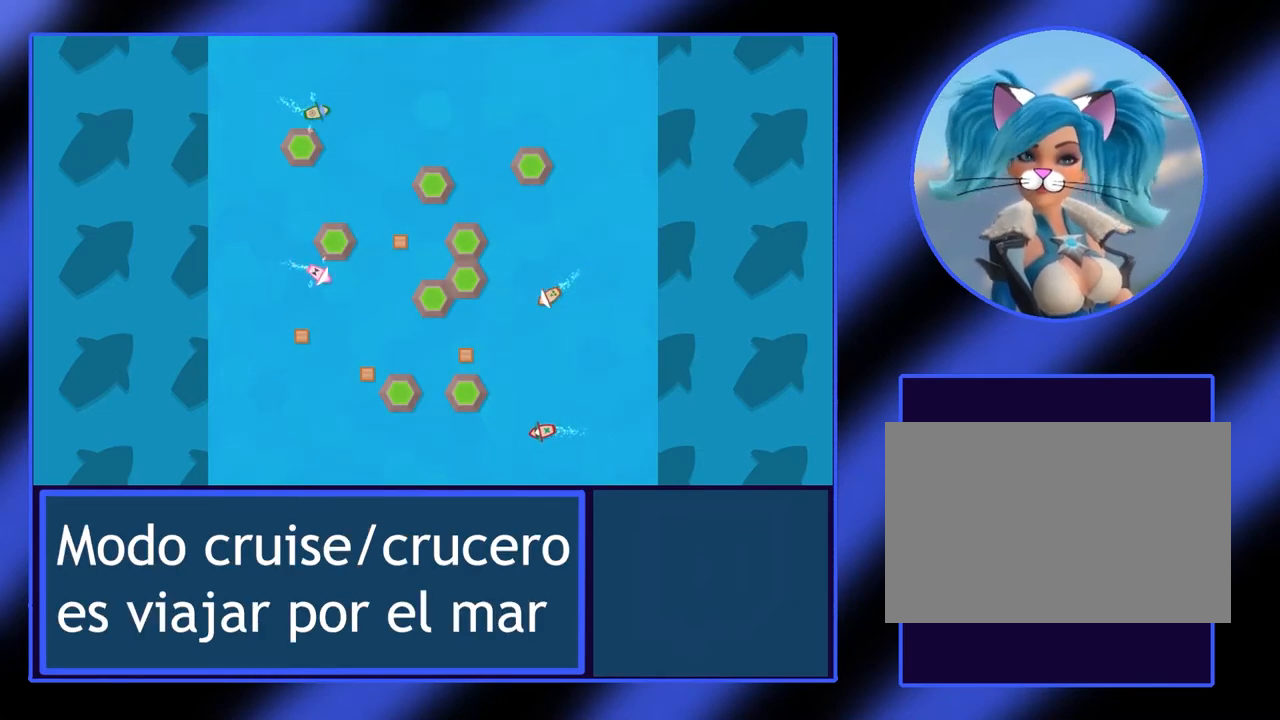
{"keys": ["up"], "events": []}
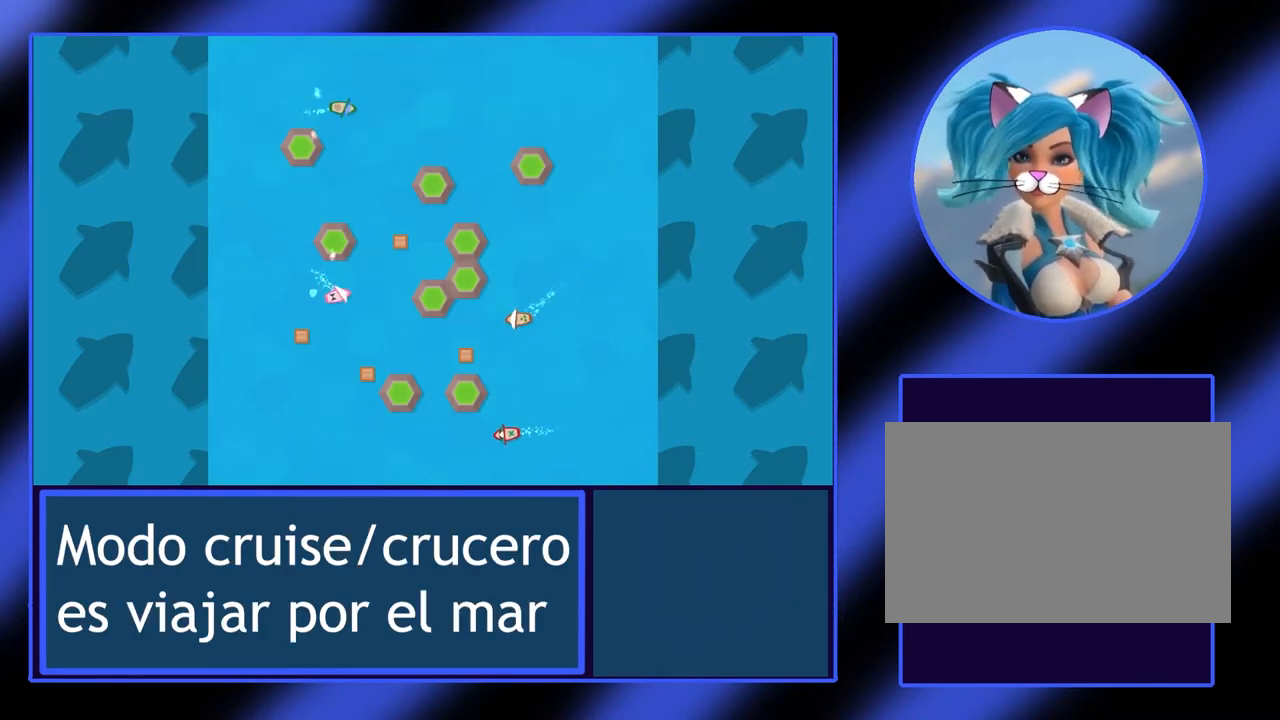
{"keys": [], "events": [[33, "up", "up"]]}
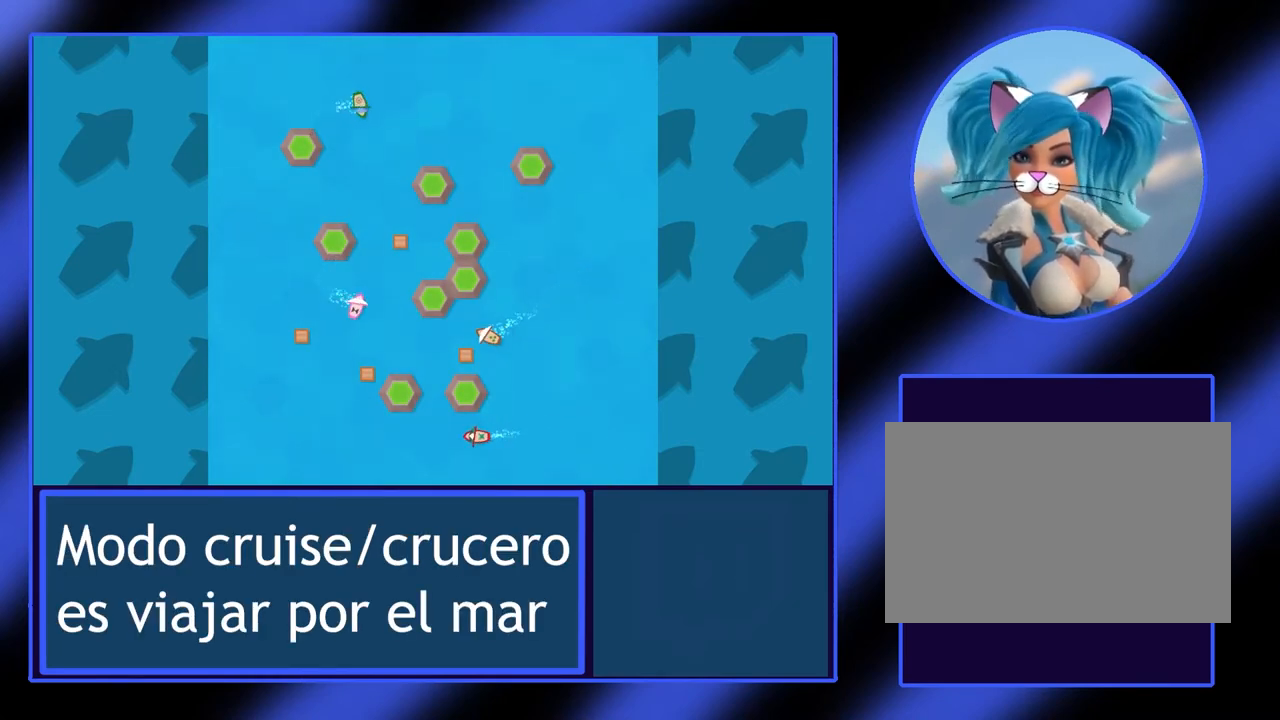
{"keys": ["left"], "events": [[267, "left", "down"]]}
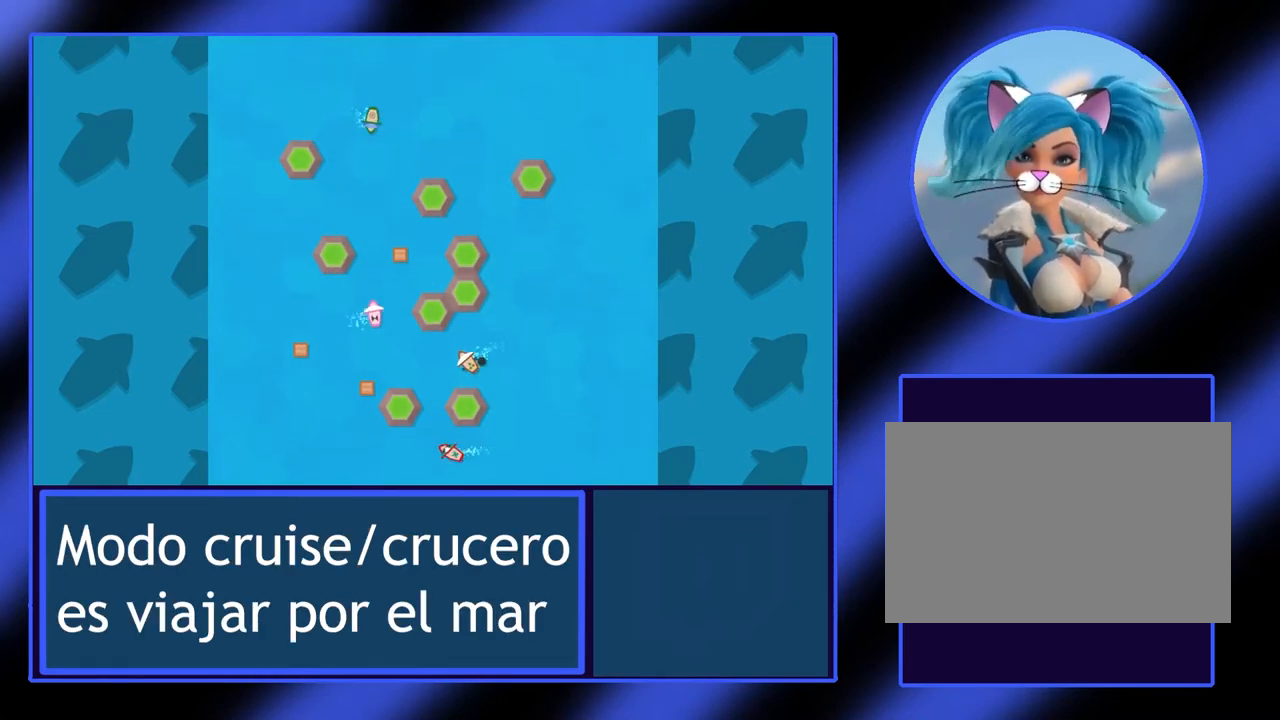
{"keys": ["up"], "events": [[100, "left", "up"], [367, "up", "down"]]}
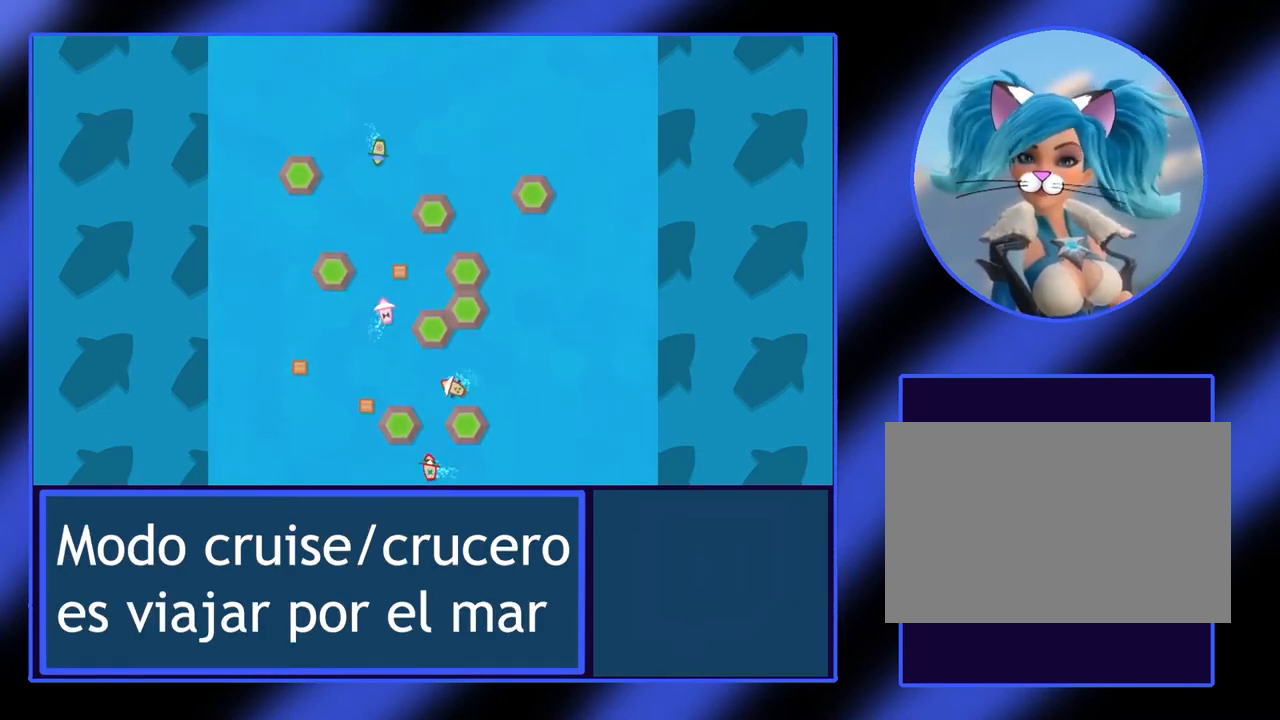
{"keys": ["up"], "events": [[100, "right", "down"], [500, "right", "up"]]}
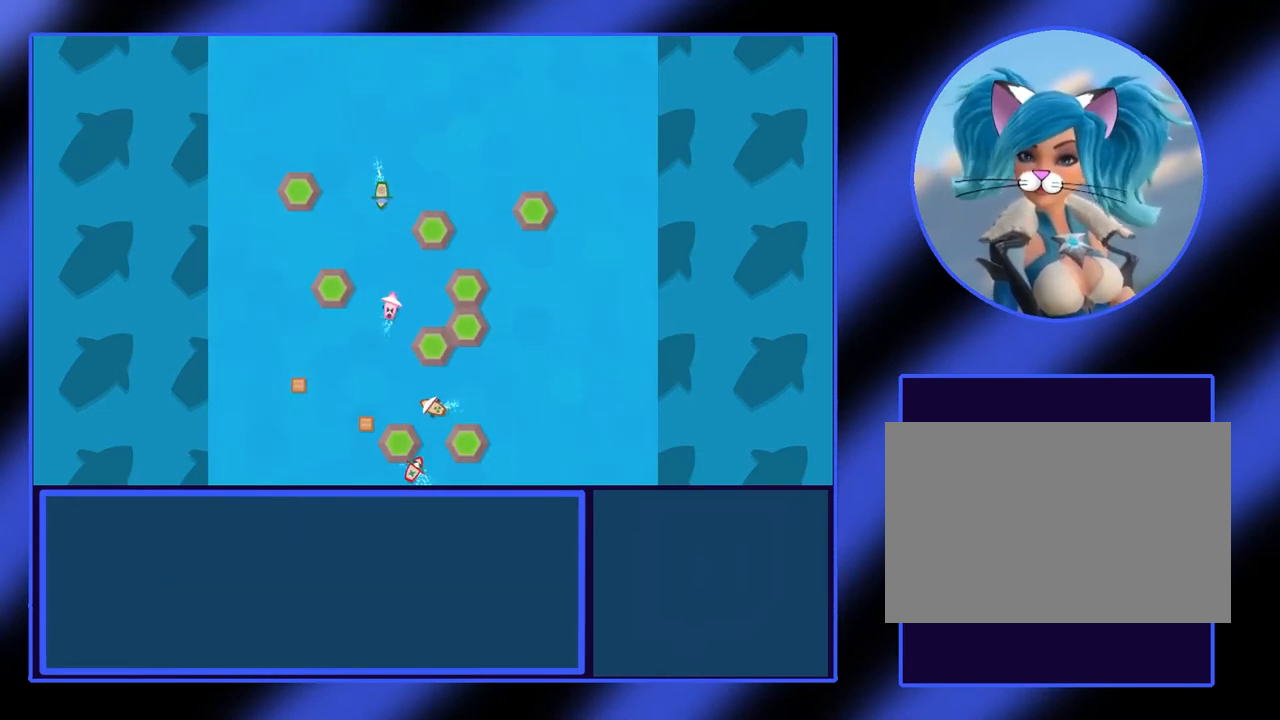
{"keys": ["up"], "events": []}
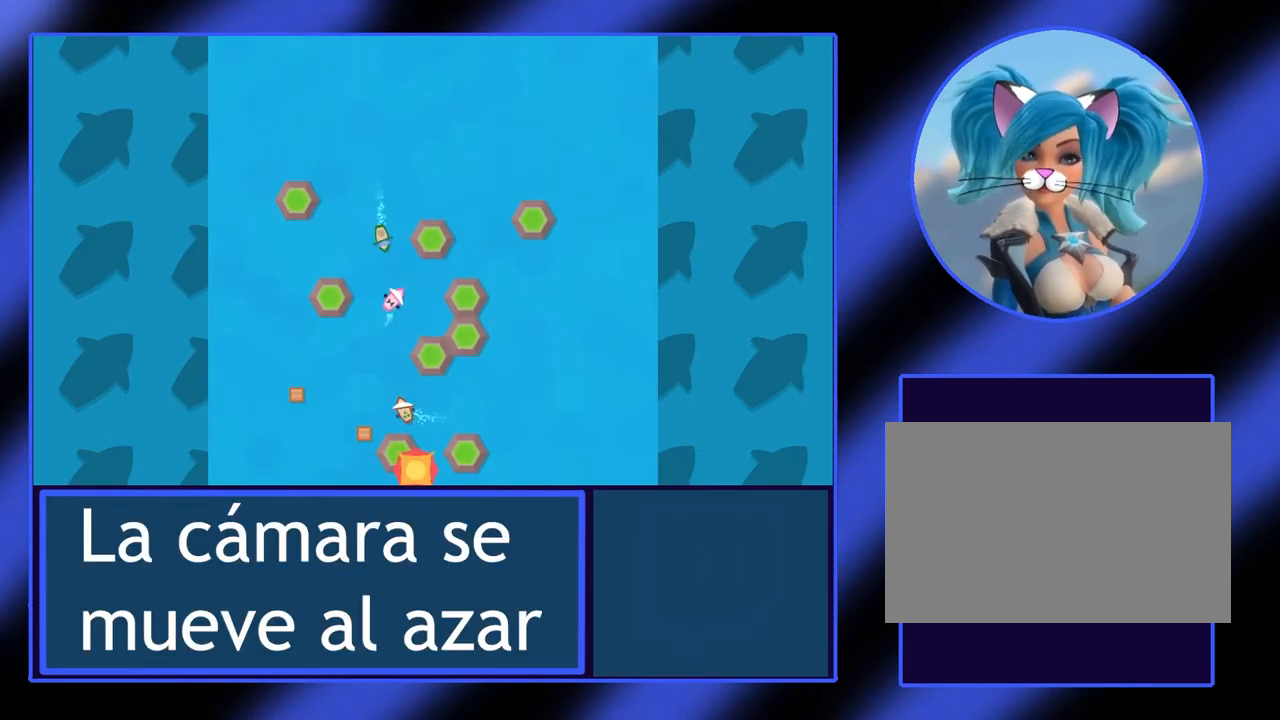
{"keys": [], "events": [[300, "left", "down"], [300, "up", "up"], [400, "left", "up"]]}
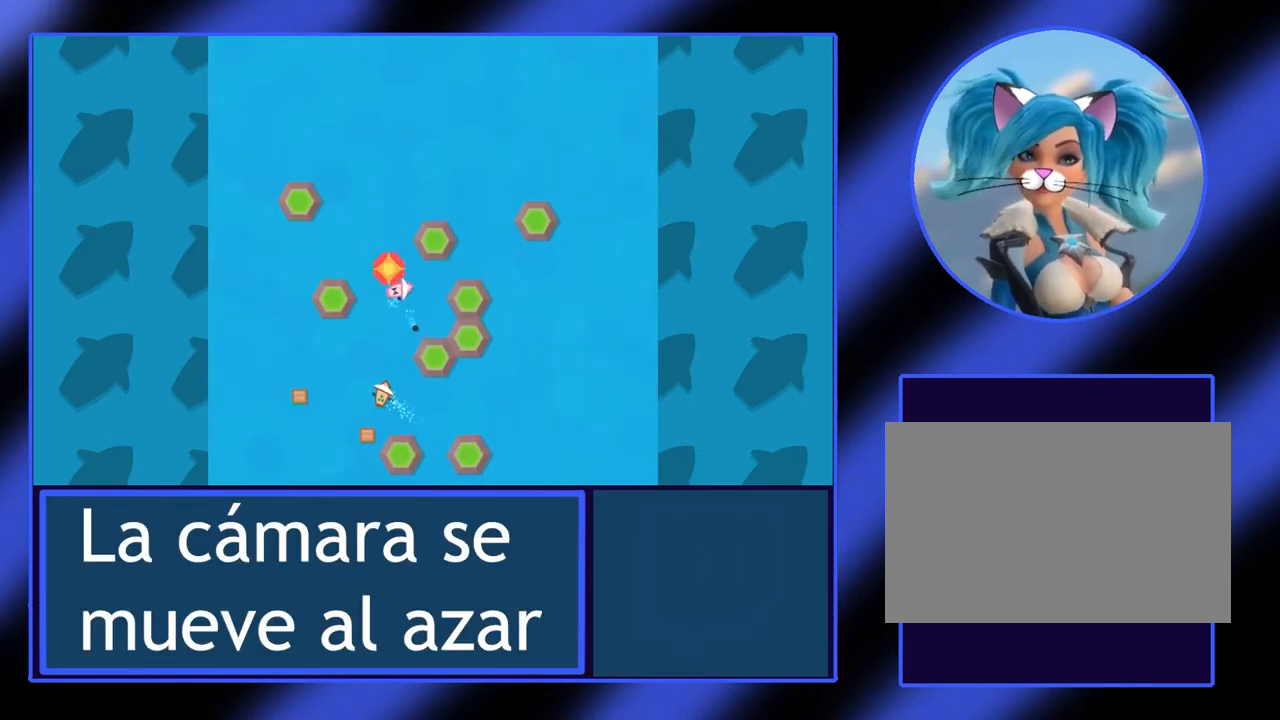
{"keys": [], "events": []}
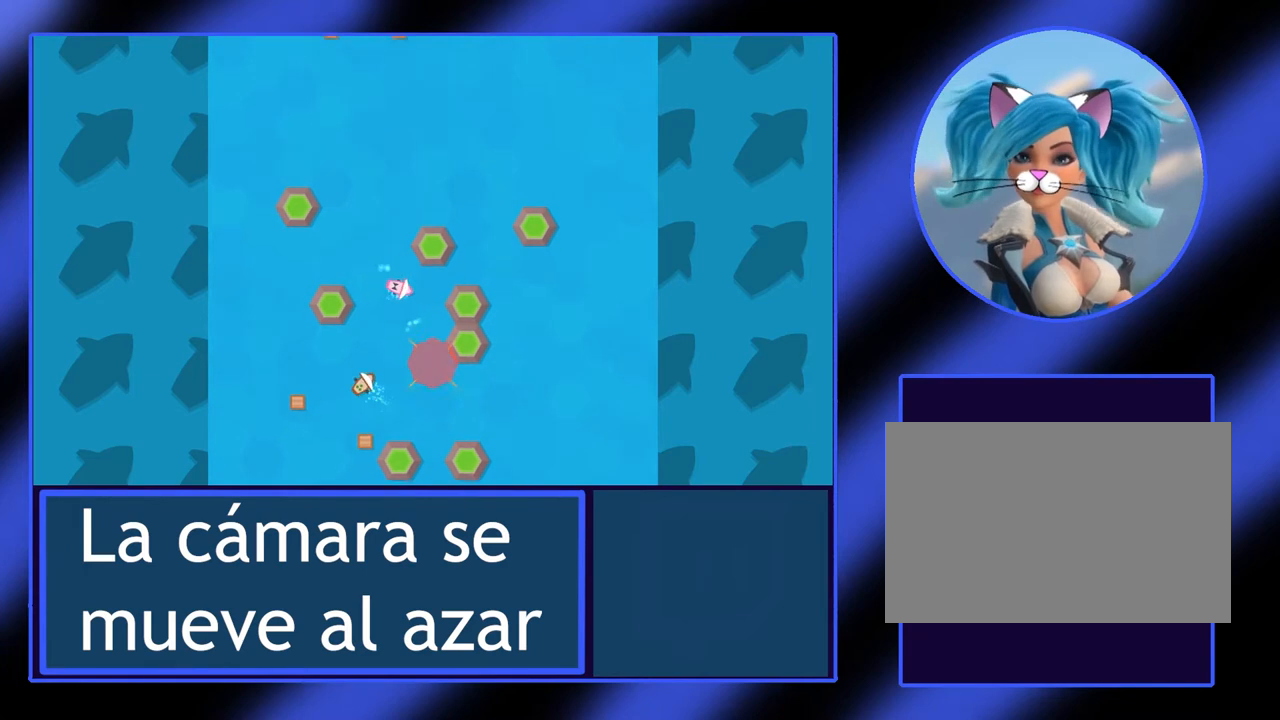
{"keys": ["left"], "events": [[433, "left", "down"]]}